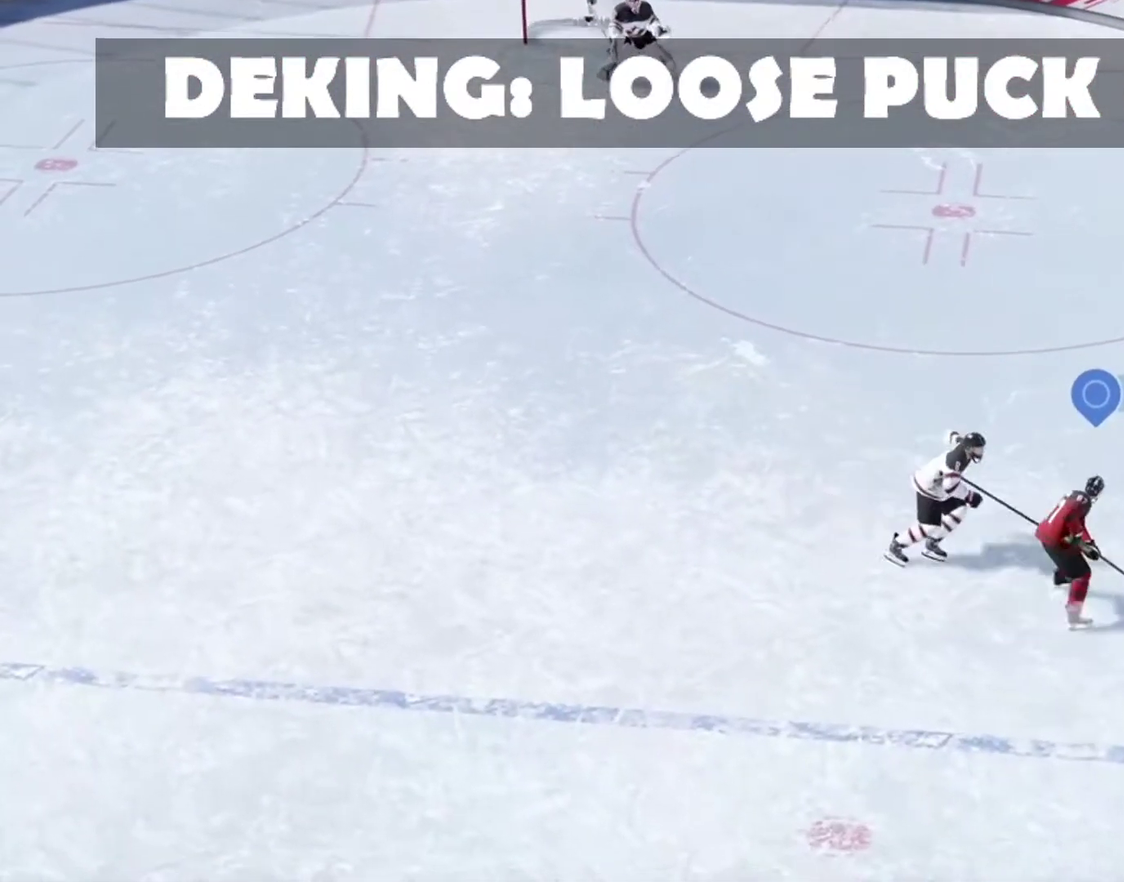
Gameplay with a controller (Xbox layout); each line is a JSON object with the inputs held at the frame after it (dt_ms = milliseconds from this image to that frame). "events" lists button and stick changes between this image and that frame as [ms after this image, input, new state], when the widget could be followed in between.
{"dt_ms": 400, "buttons": [], "left_stick": "down-left", "right_stick": "center"}
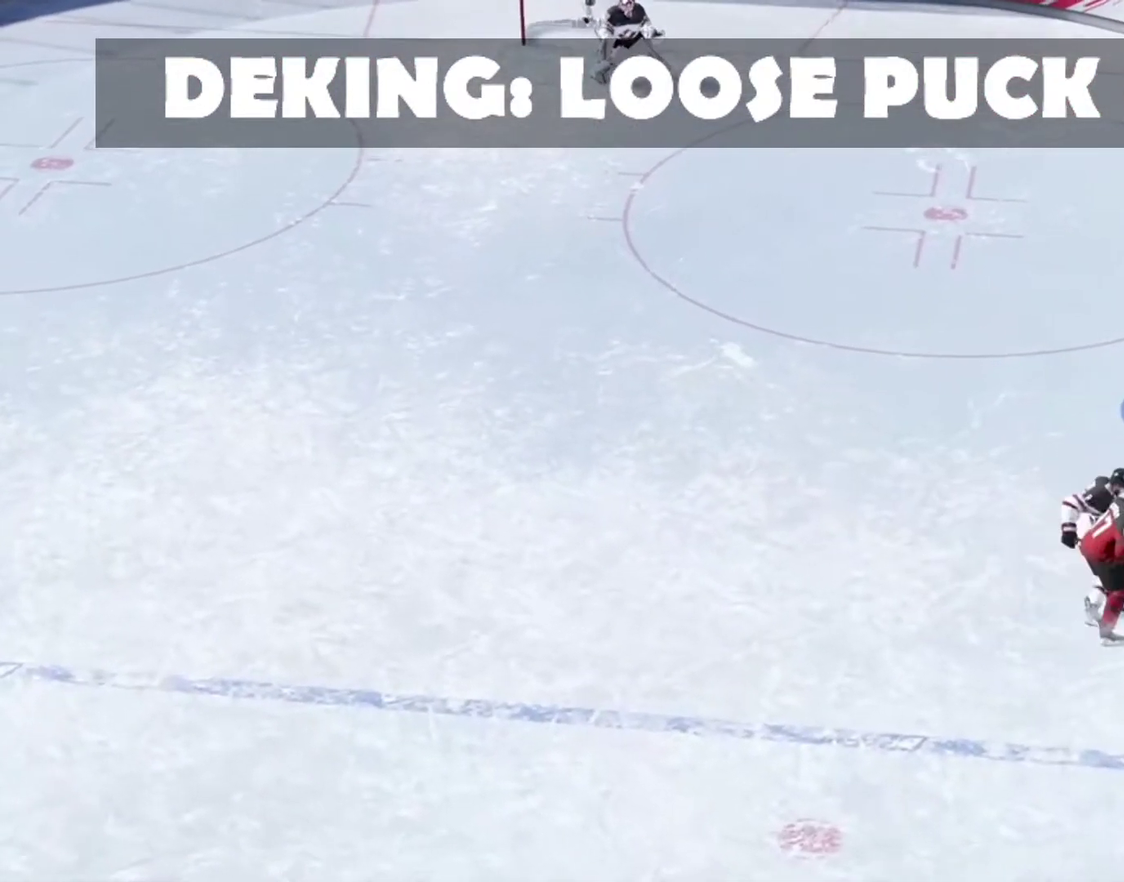
{"dt_ms": 500, "buttons": [], "left_stick": "up-left", "right_stick": "center", "events": [[283, "left_stick", "up-left"]]}
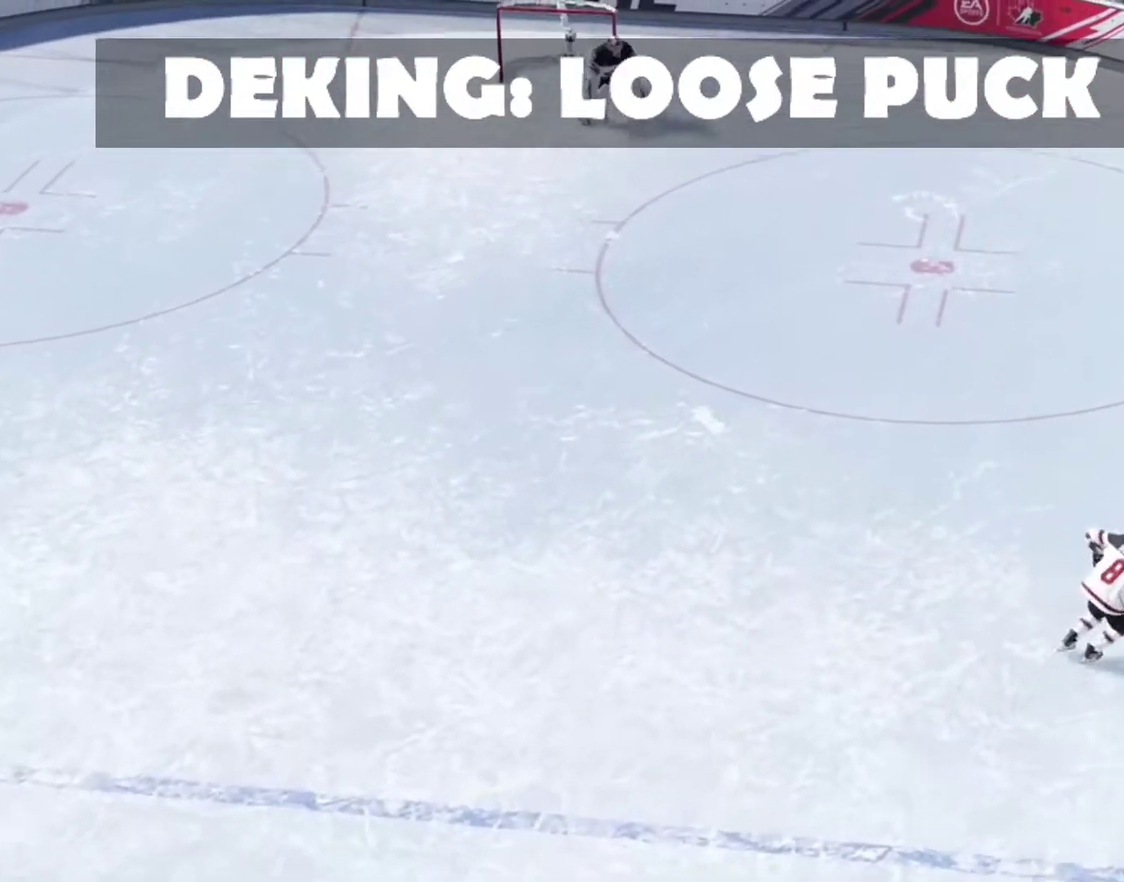
{"dt_ms": 400, "buttons": [], "left_stick": "up-left", "right_stick": "center", "events": []}
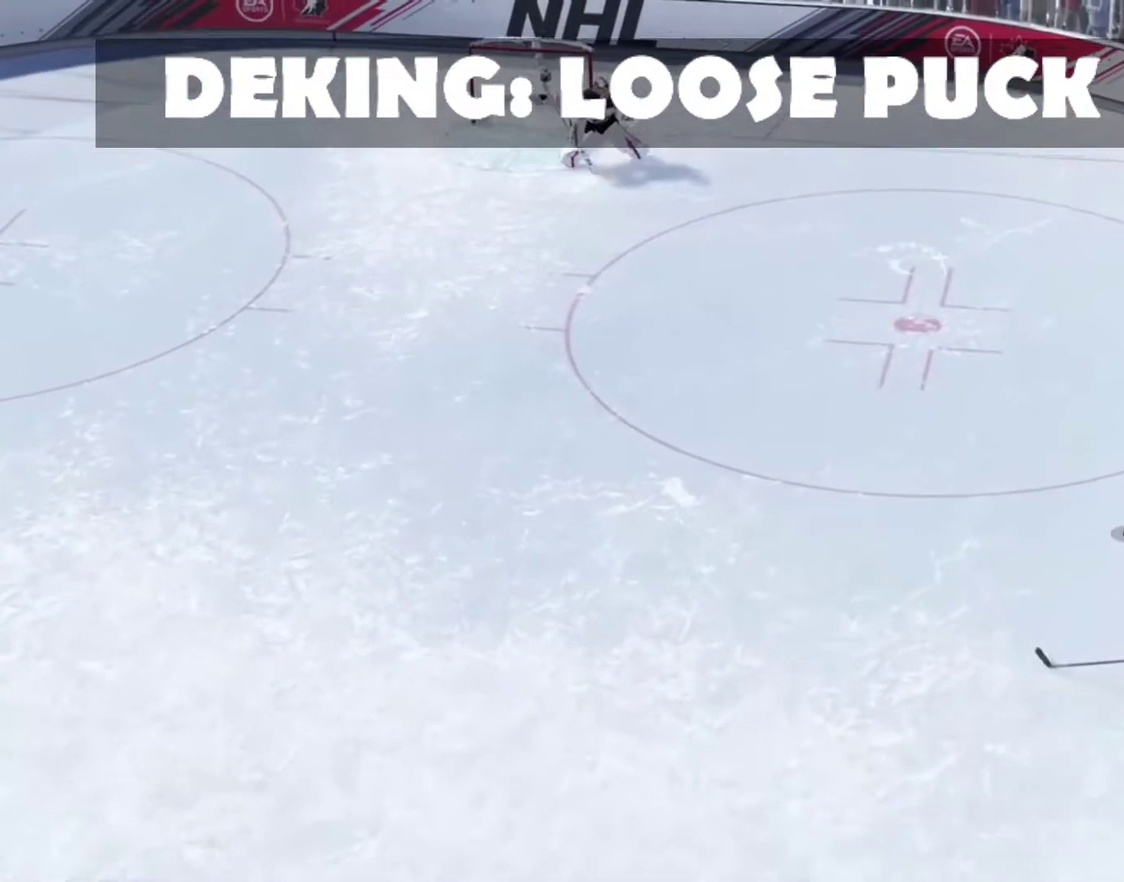
{"dt_ms": 500, "buttons": [], "left_stick": "up-left", "right_stick": "center", "events": []}
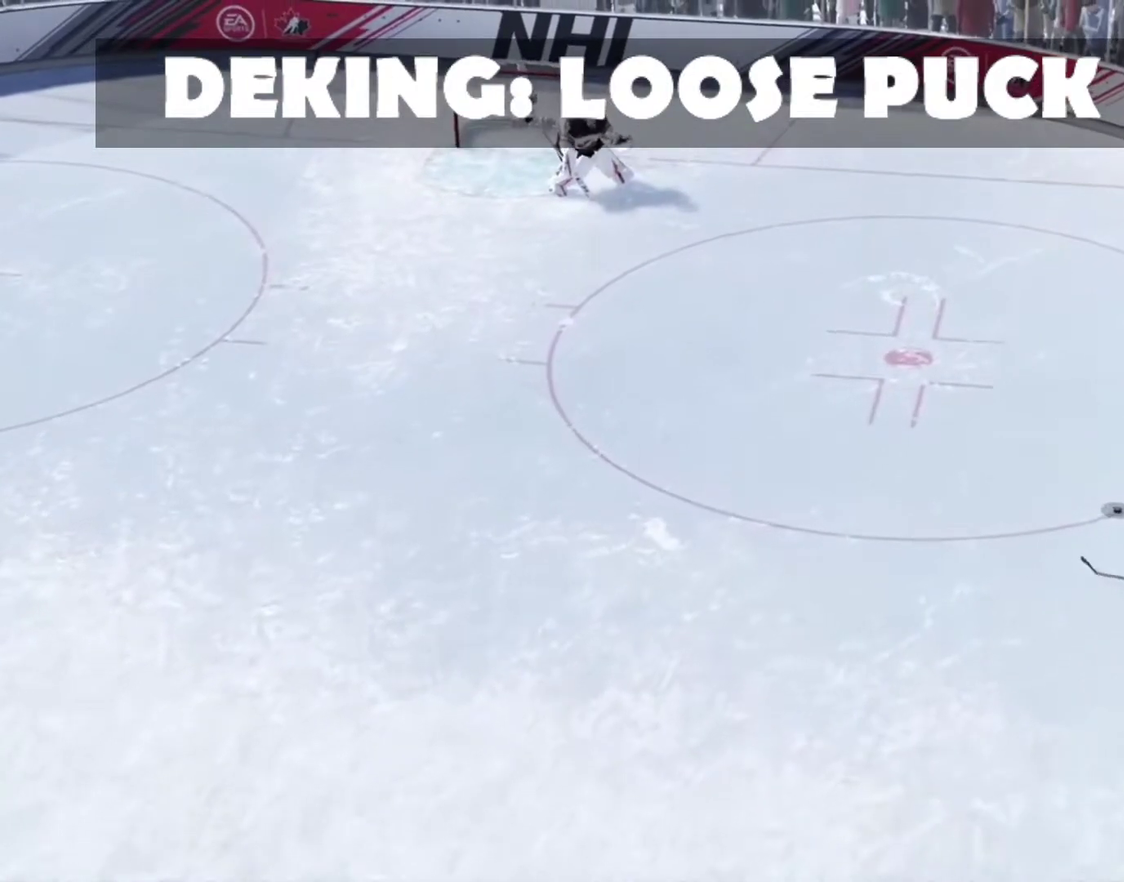
{"dt_ms": 500, "buttons": [], "left_stick": "up", "right_stick": "center", "events": [[17, "left_stick", "up"], [100, "R1", "down"], [133, "right_stick", "up"], [233, "left_stick", "up-right"], [383, "right_stick", "up-right"], [417, "R1", "up"], [467, "left_stick", "up"], [500, "right_stick", "center"]]}
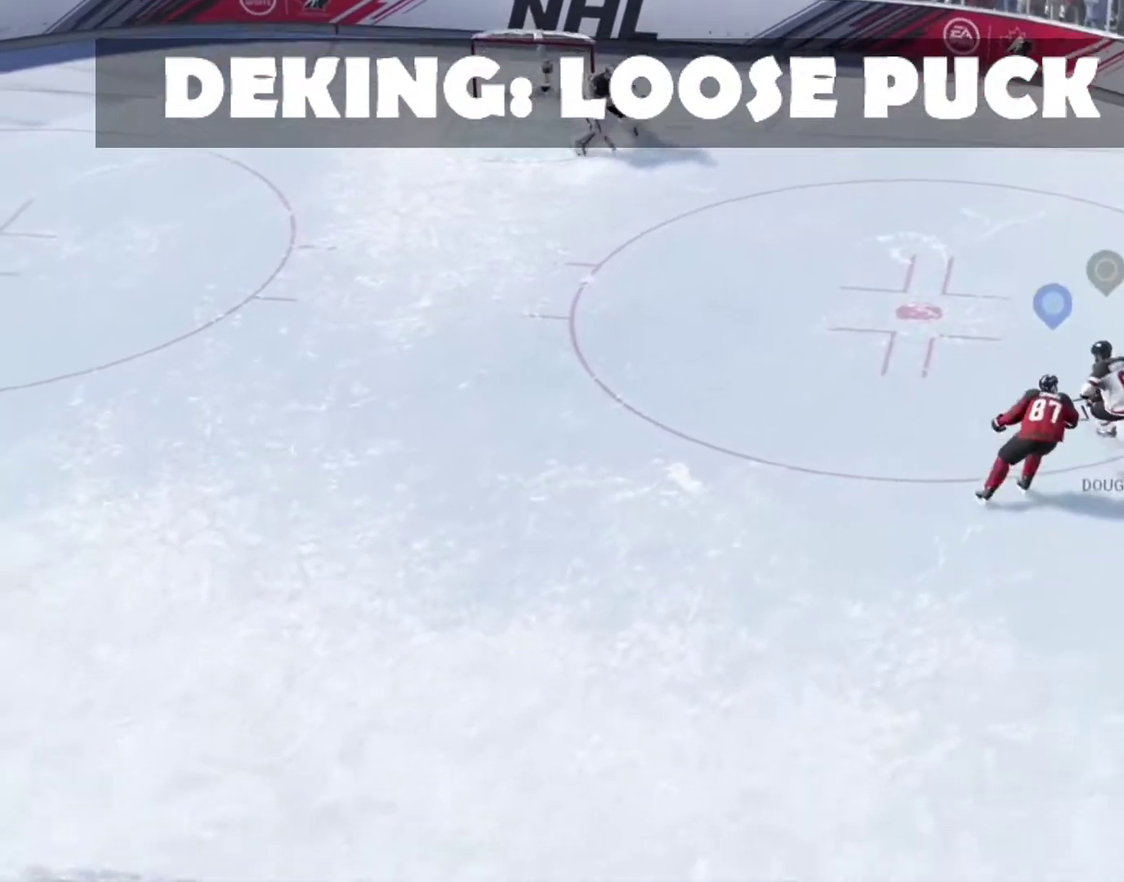
{"dt_ms": 400, "buttons": [], "left_stick": "down-left", "right_stick": "center", "events": [[267, "left_stick", "up-left"], [383, "left_stick", "down-left"]]}
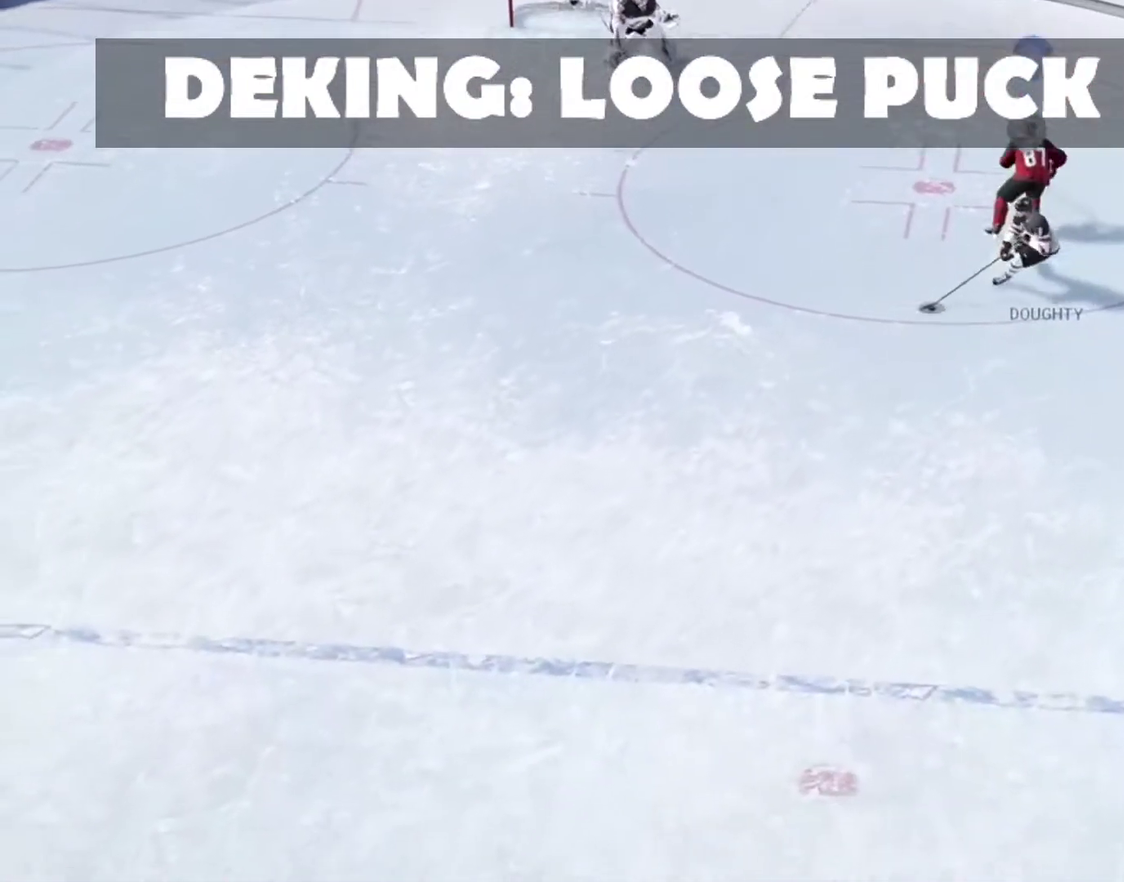
{"dt_ms": 500, "buttons": [], "left_stick": "center", "right_stick": "center", "events": [[333, "left_stick", "center"]]}
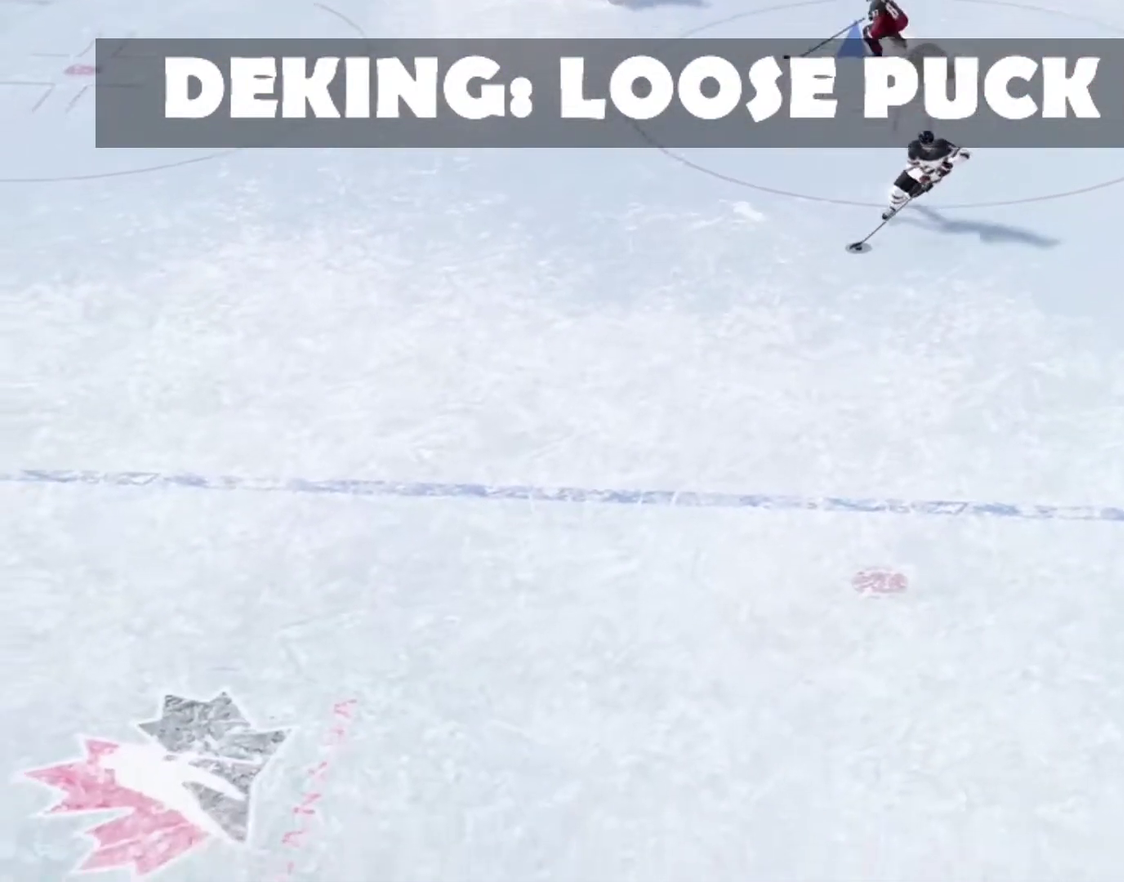
{"dt_ms": 400, "buttons": [], "left_stick": "center", "right_stick": "center", "events": []}
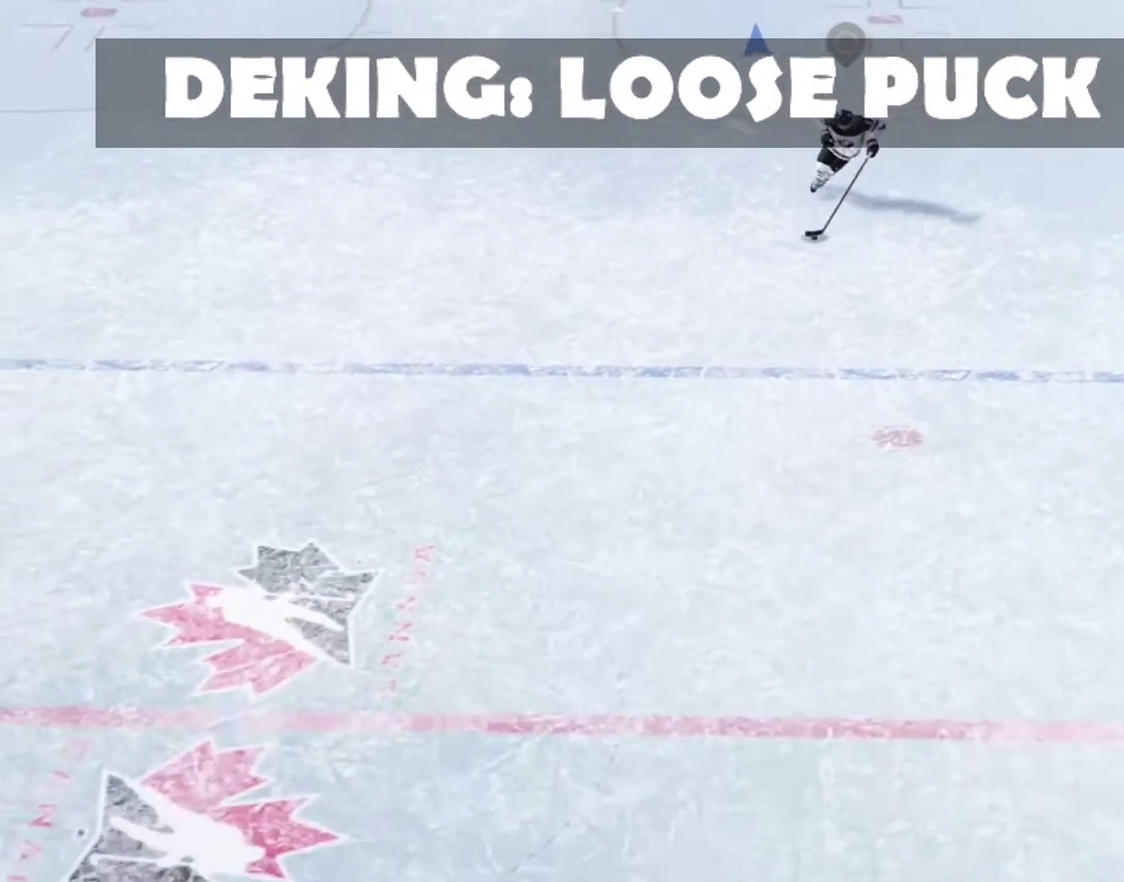
{"dt_ms": 300, "buttons": [], "left_stick": "center", "right_stick": "center", "events": []}
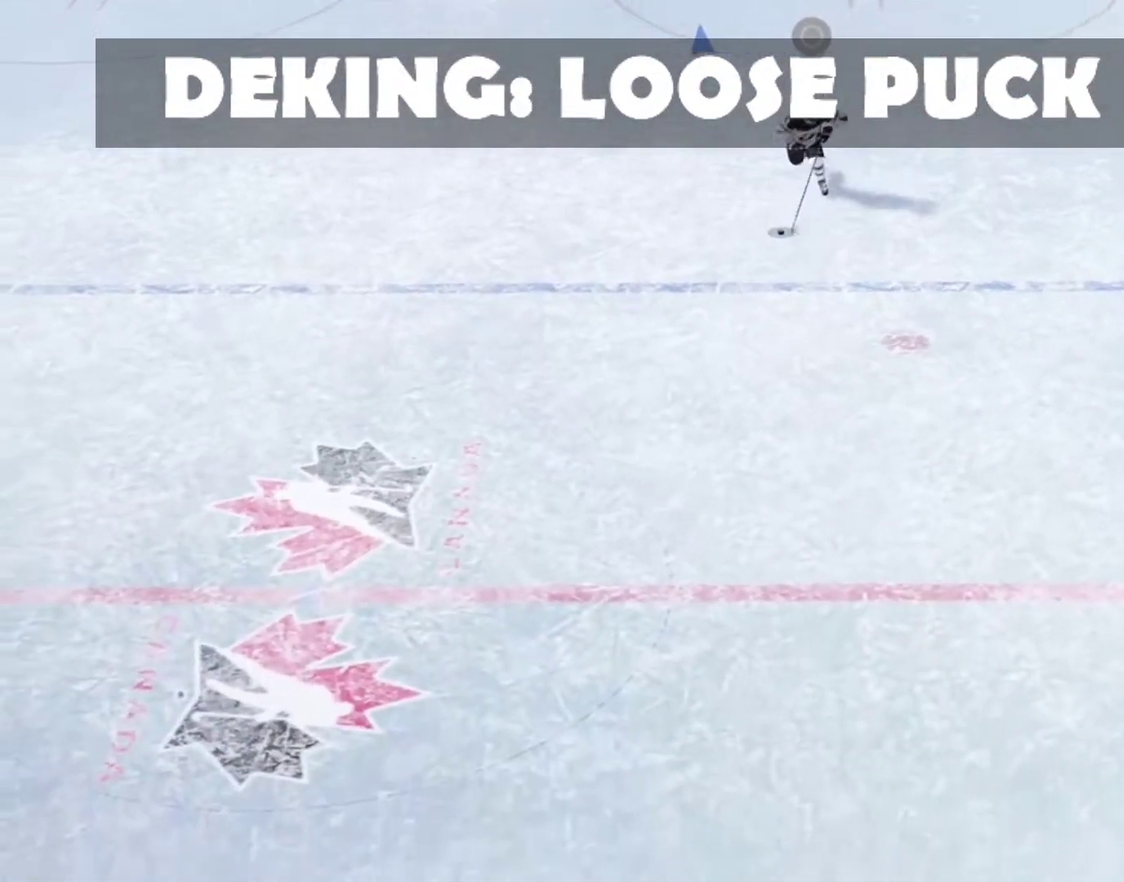
{"dt_ms": 500, "buttons": [], "left_stick": "center", "right_stick": "center", "events": []}
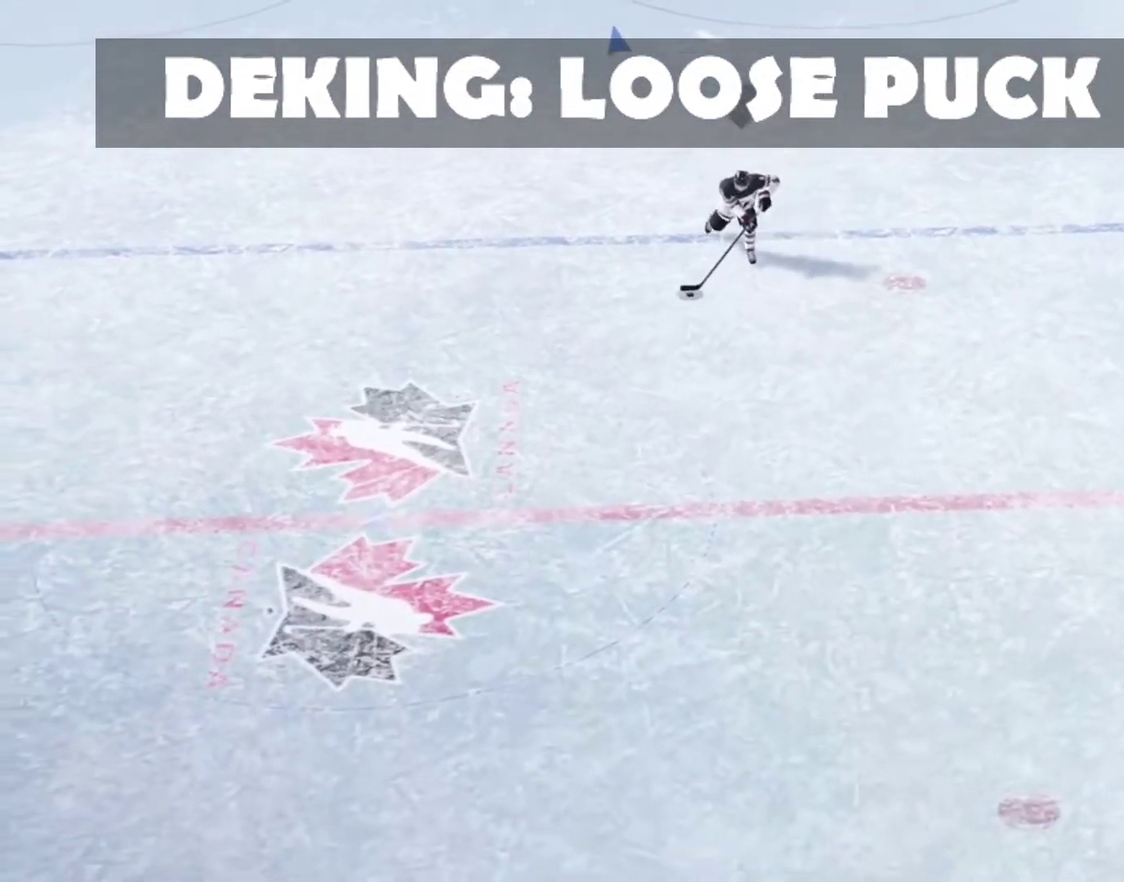
{"dt_ms": 500, "buttons": [], "left_stick": "center", "right_stick": "center", "events": []}
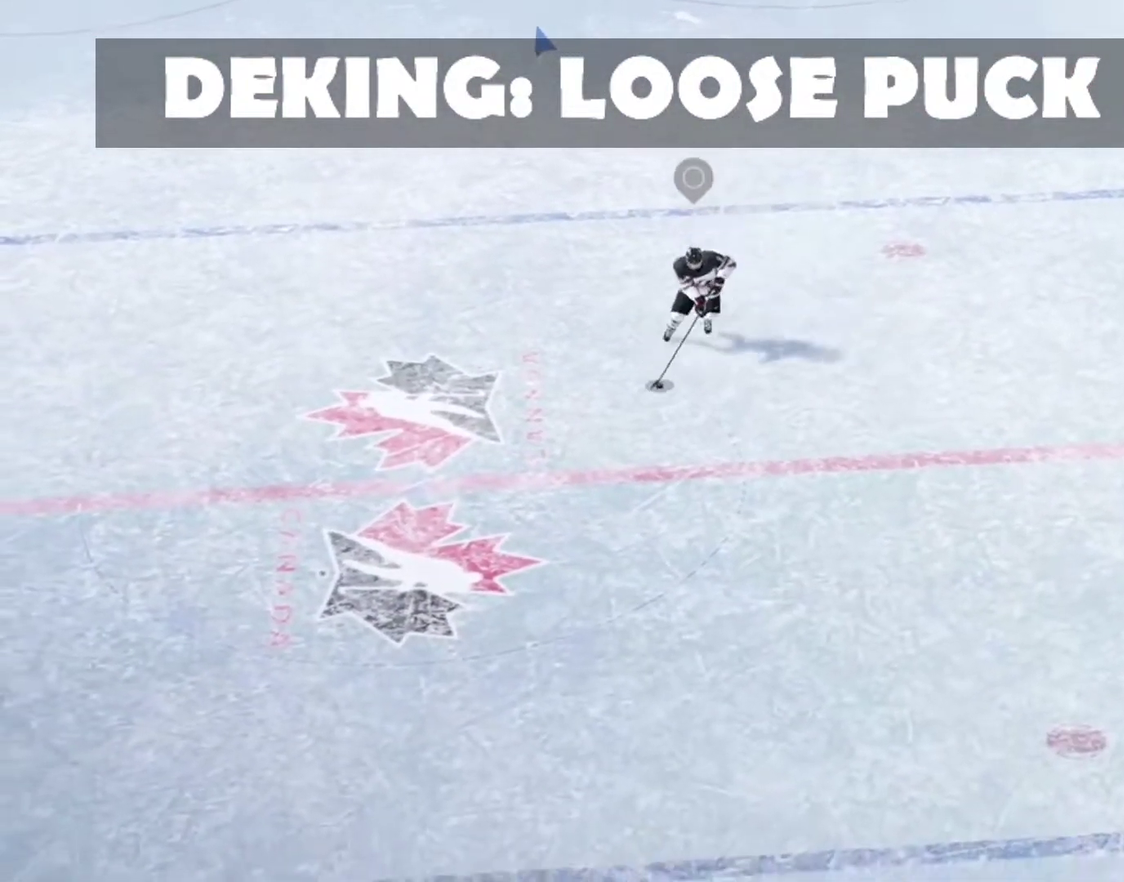
{"dt_ms": 500, "buttons": [], "left_stick": "center", "right_stick": "center", "events": []}
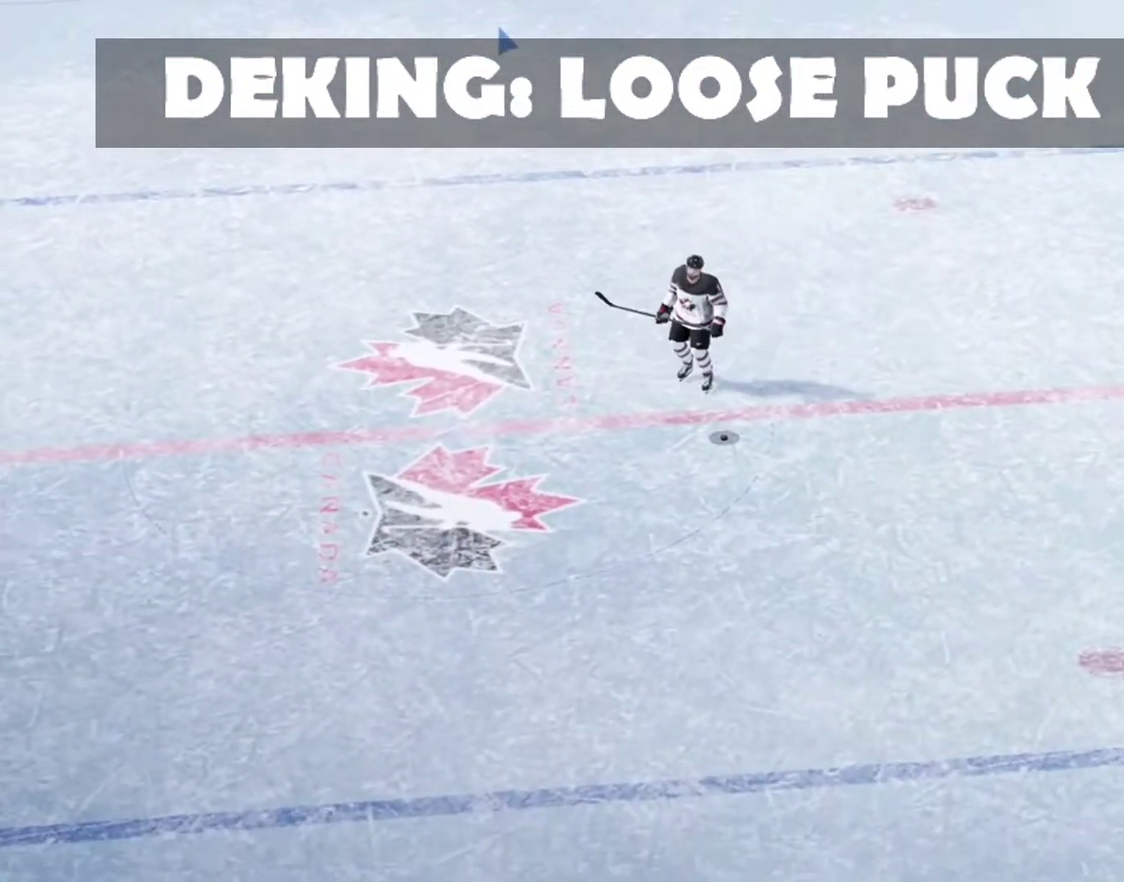
{"dt_ms": 400, "buttons": [], "left_stick": "center", "right_stick": "center", "events": []}
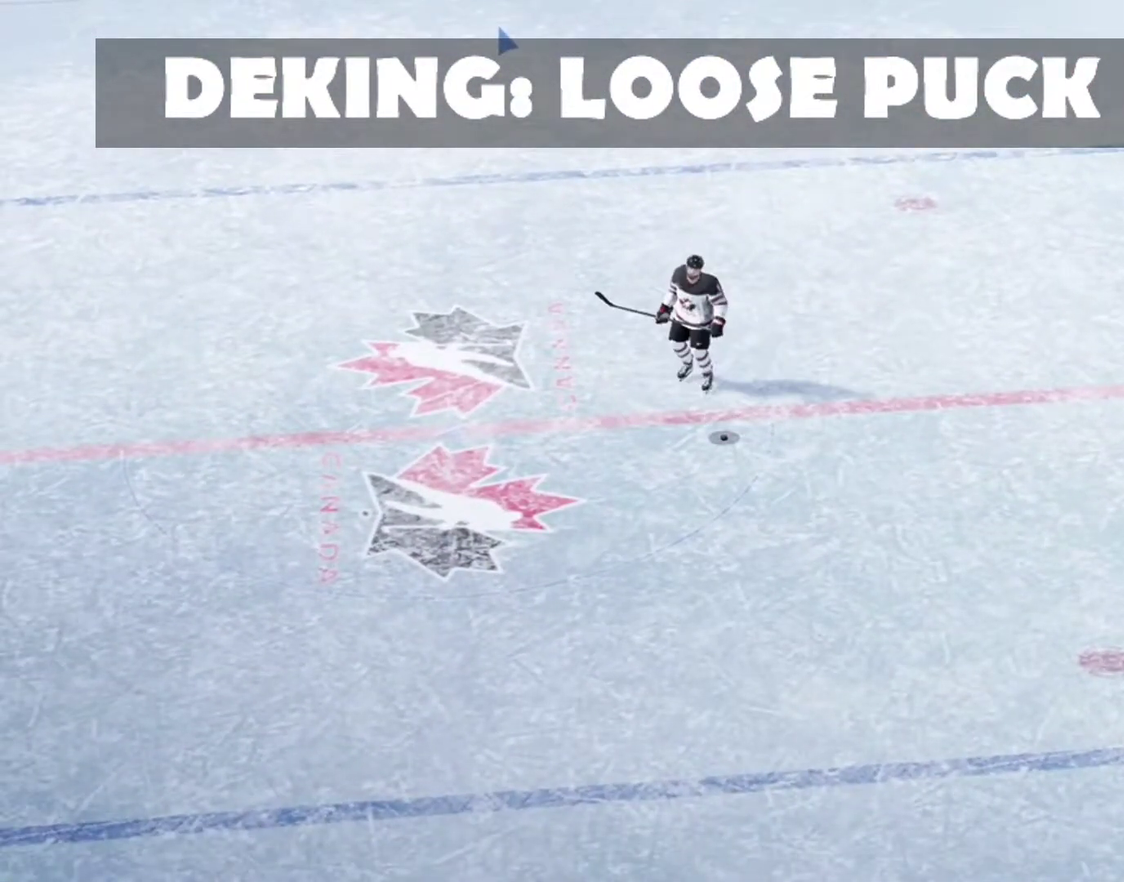
{"dt_ms": 600, "buttons": [], "left_stick": "center", "right_stick": "center", "events": []}
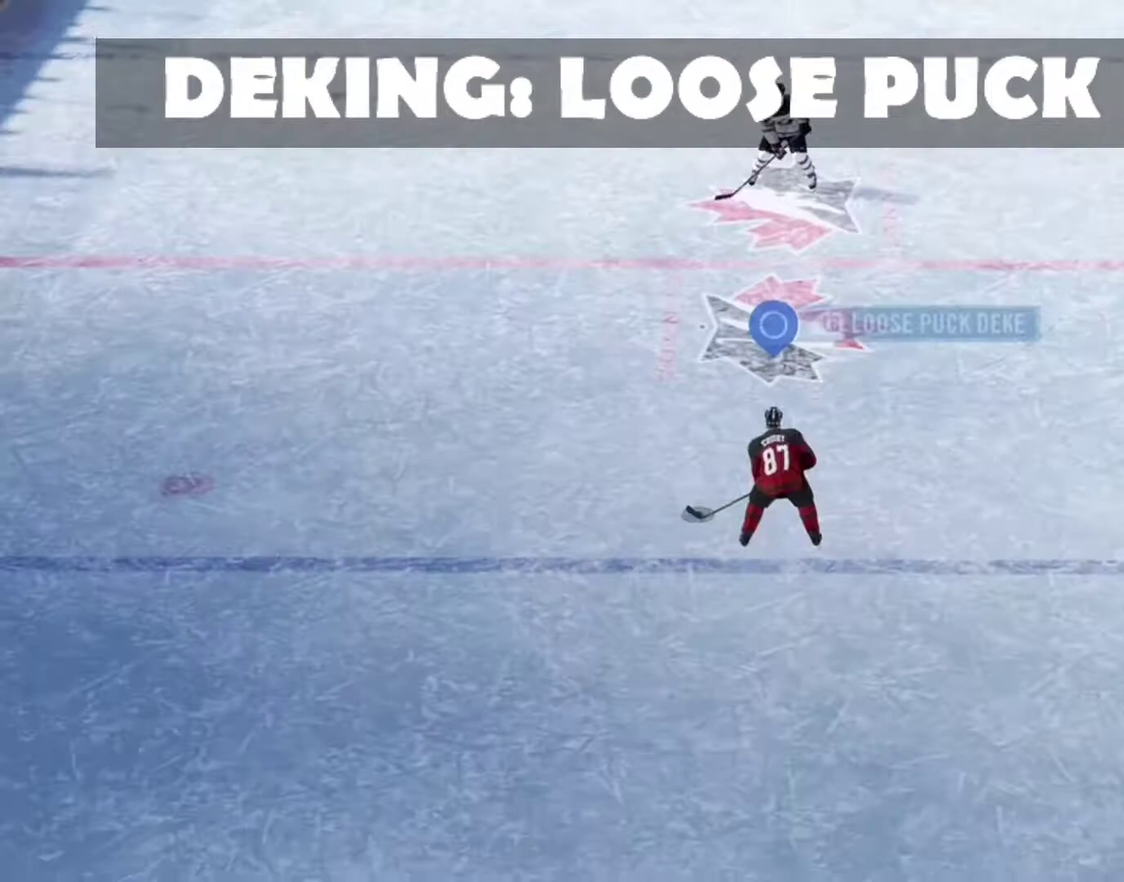
{"dt_ms": 300, "buttons": [], "left_stick": "center", "right_stick": "center", "events": []}
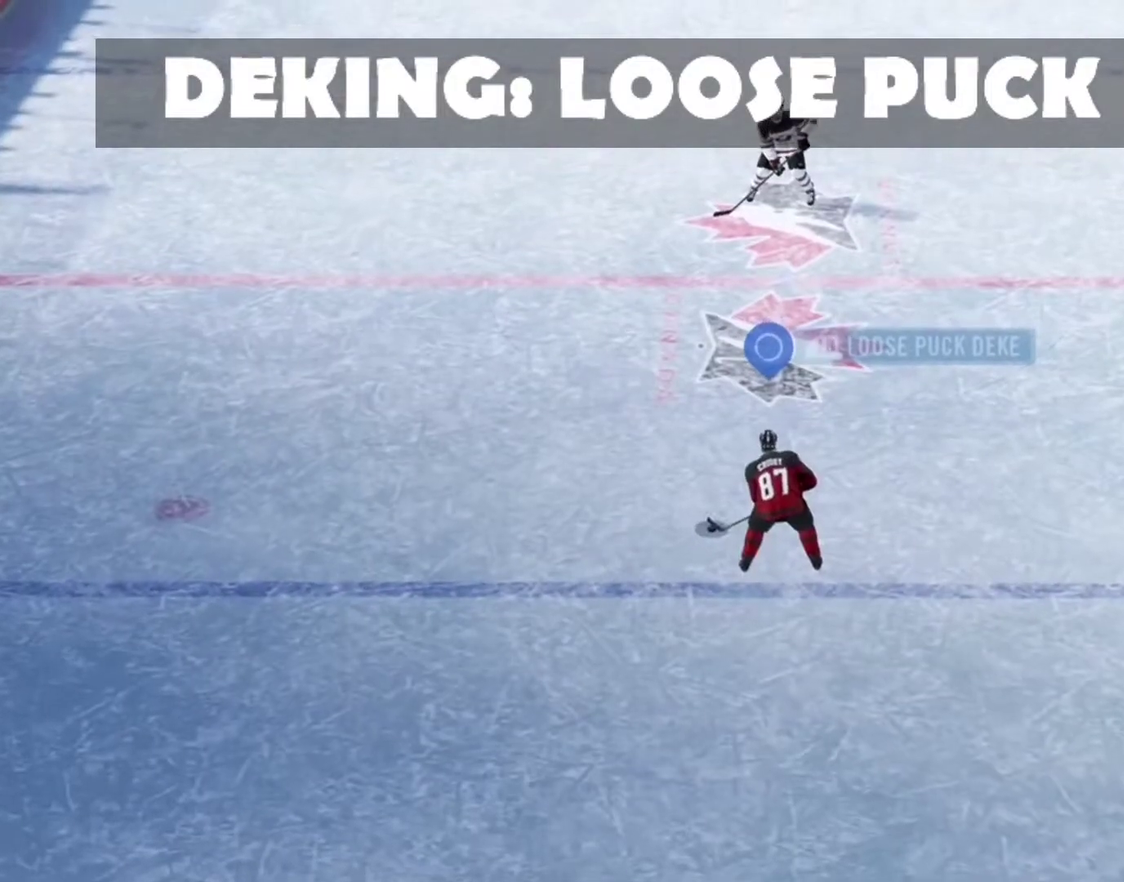
{"dt_ms": 500, "buttons": [], "left_stick": "up", "right_stick": "center", "events": [[333, "left_stick", "up"]]}
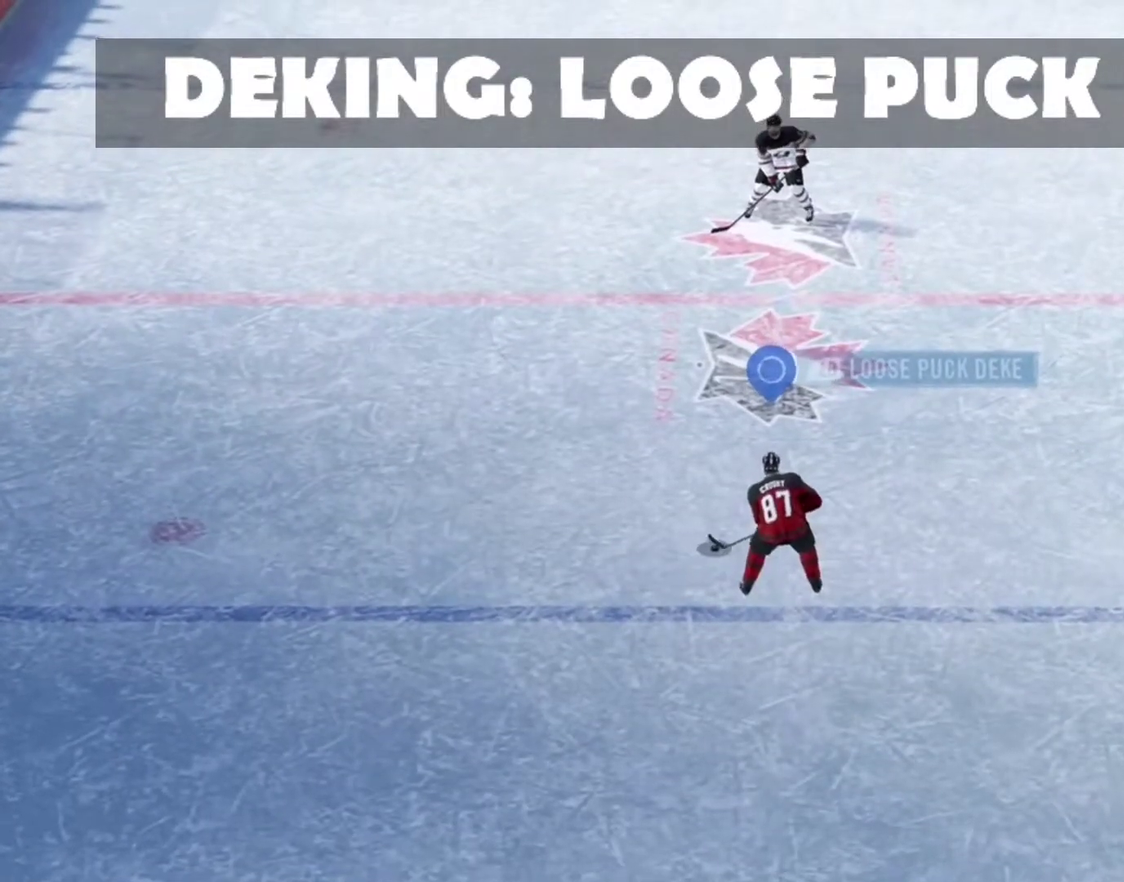
{"dt_ms": 400, "buttons": [], "left_stick": "up", "right_stick": "center", "events": []}
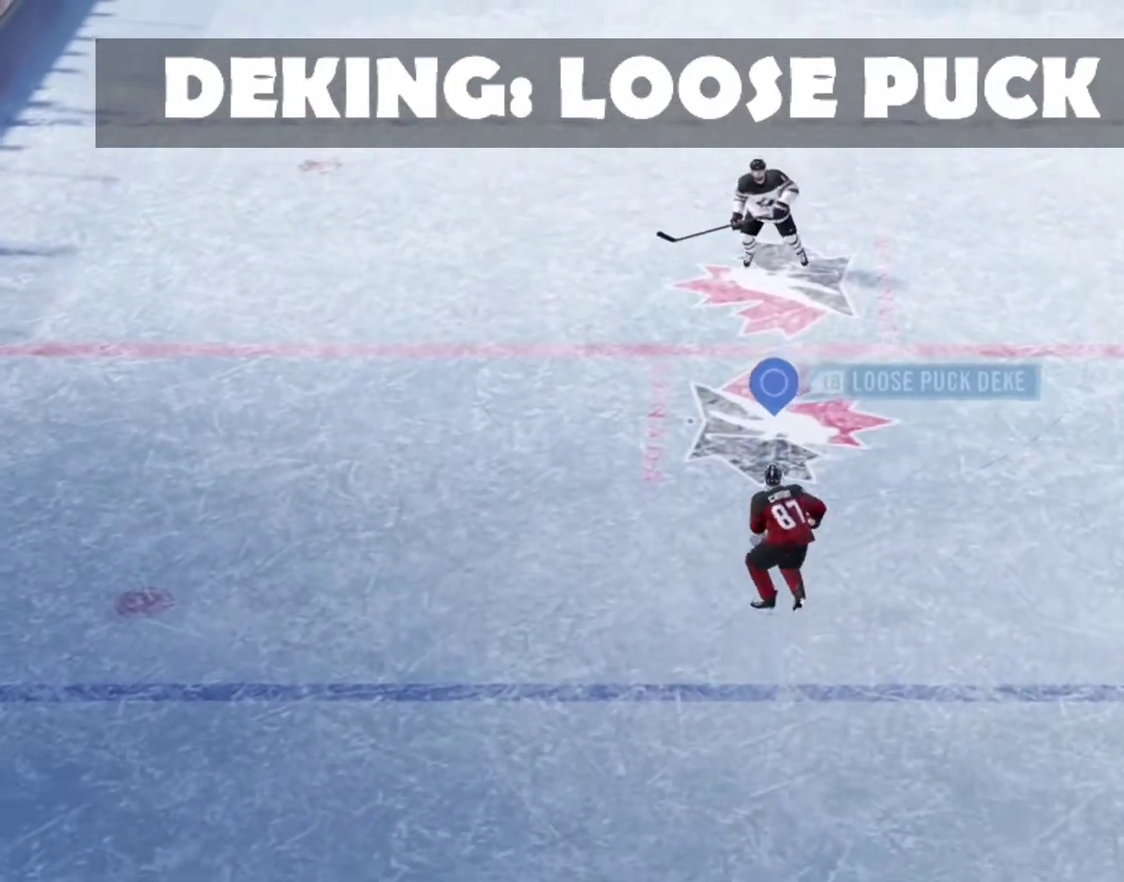
{"dt_ms": 500, "buttons": [], "left_stick": "center", "right_stick": "center", "events": [[433, "left_stick", "center"]]}
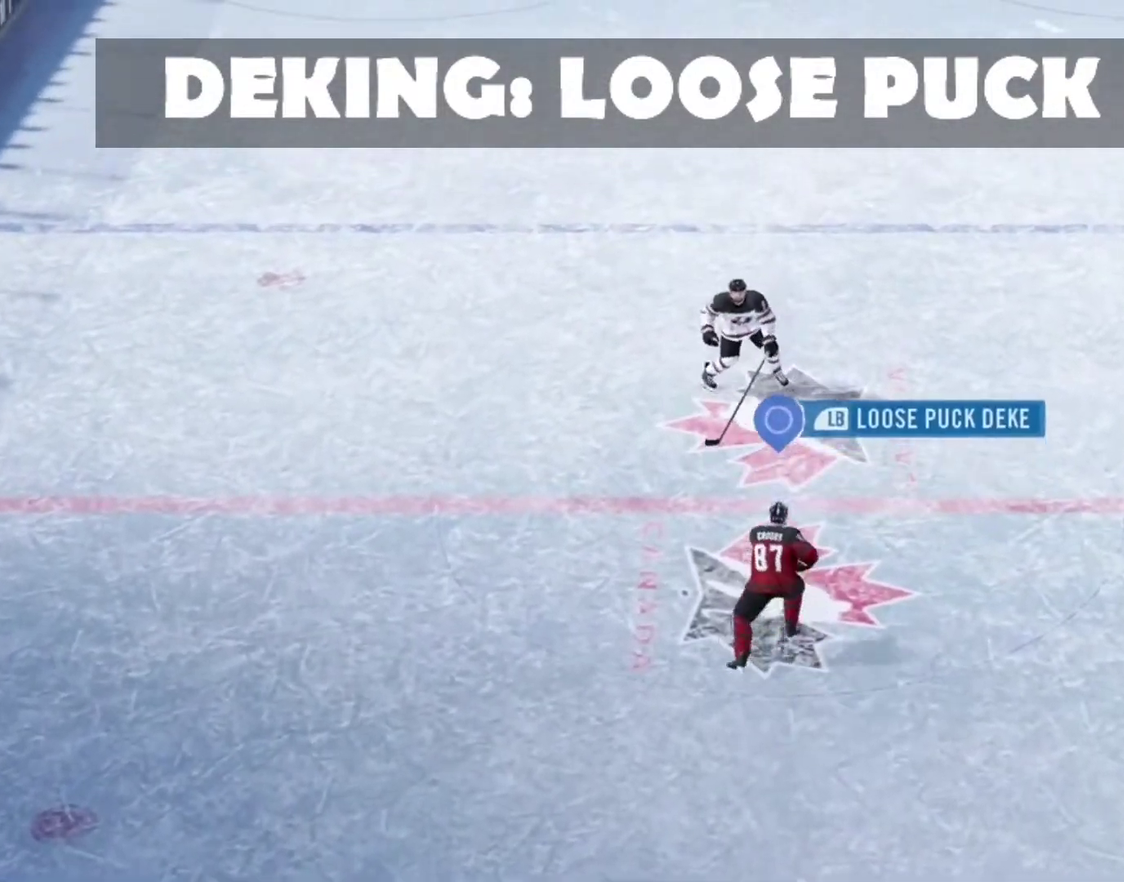
{"dt_ms": 300, "buttons": [], "left_stick": "up-right", "right_stick": "center", "events": [[100, "L1", "down"], [117, "left_stick", "down-right"], [167, "left_stick", "right"], [250, "left_stick", "up-right"], [267, "L1", "up"]]}
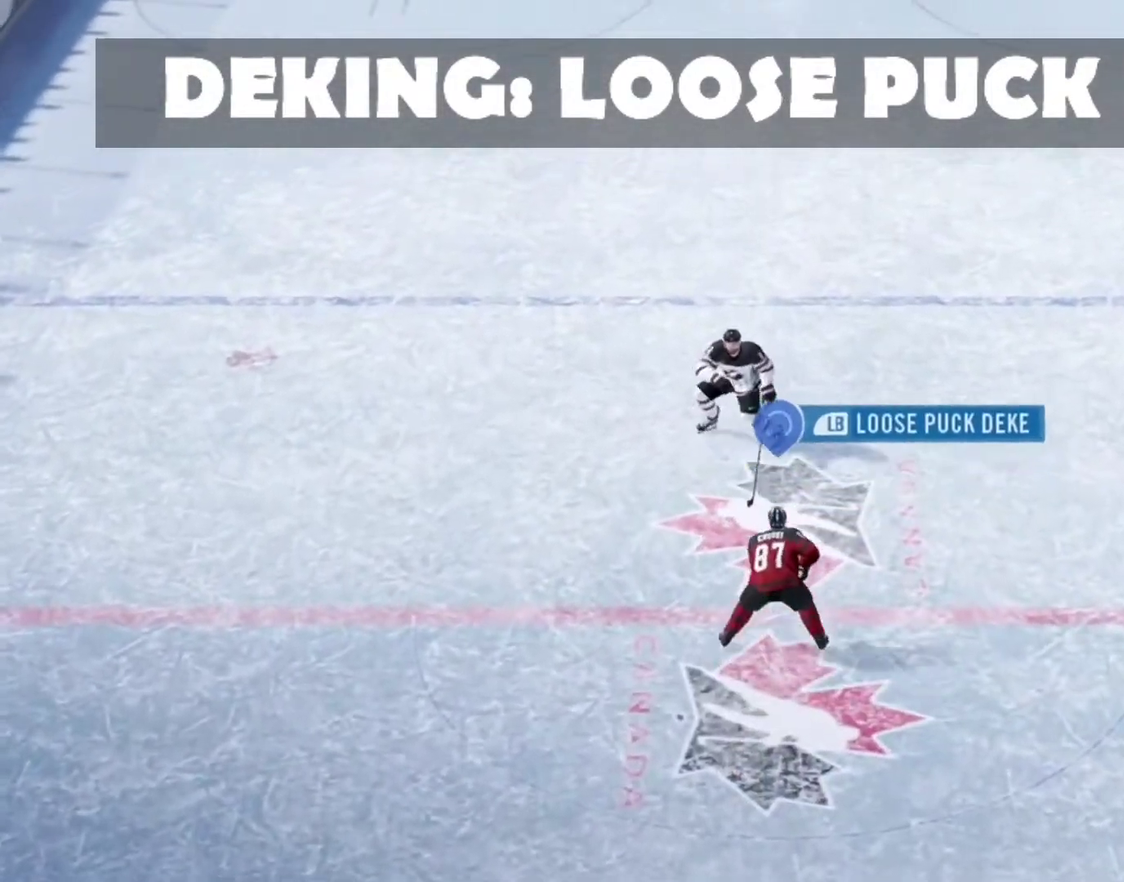
{"dt_ms": 700, "buttons": [], "left_stick": "center", "right_stick": "center", "events": [[67, "left_stick", "center"]]}
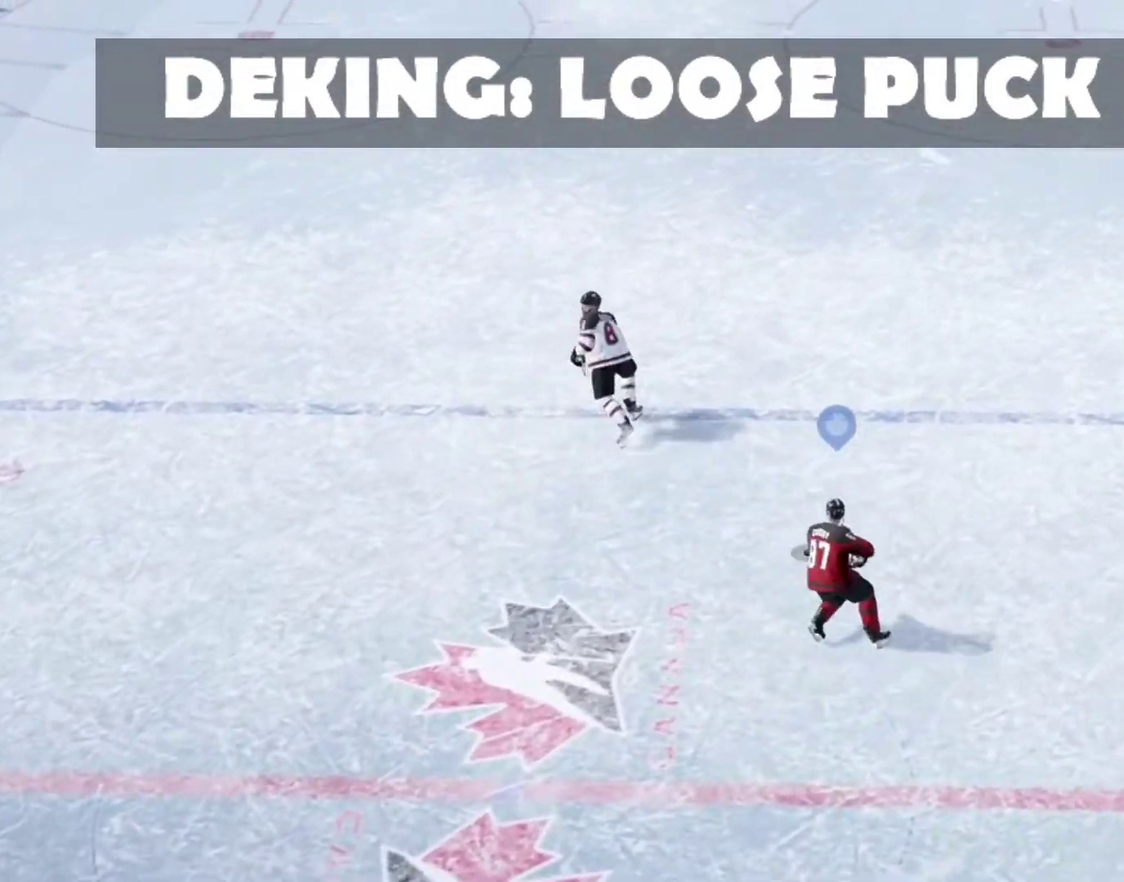
{"dt_ms": 300, "buttons": [], "left_stick": "up-left", "right_stick": "center", "events": [[50, "left_stick", "up-left"]]}
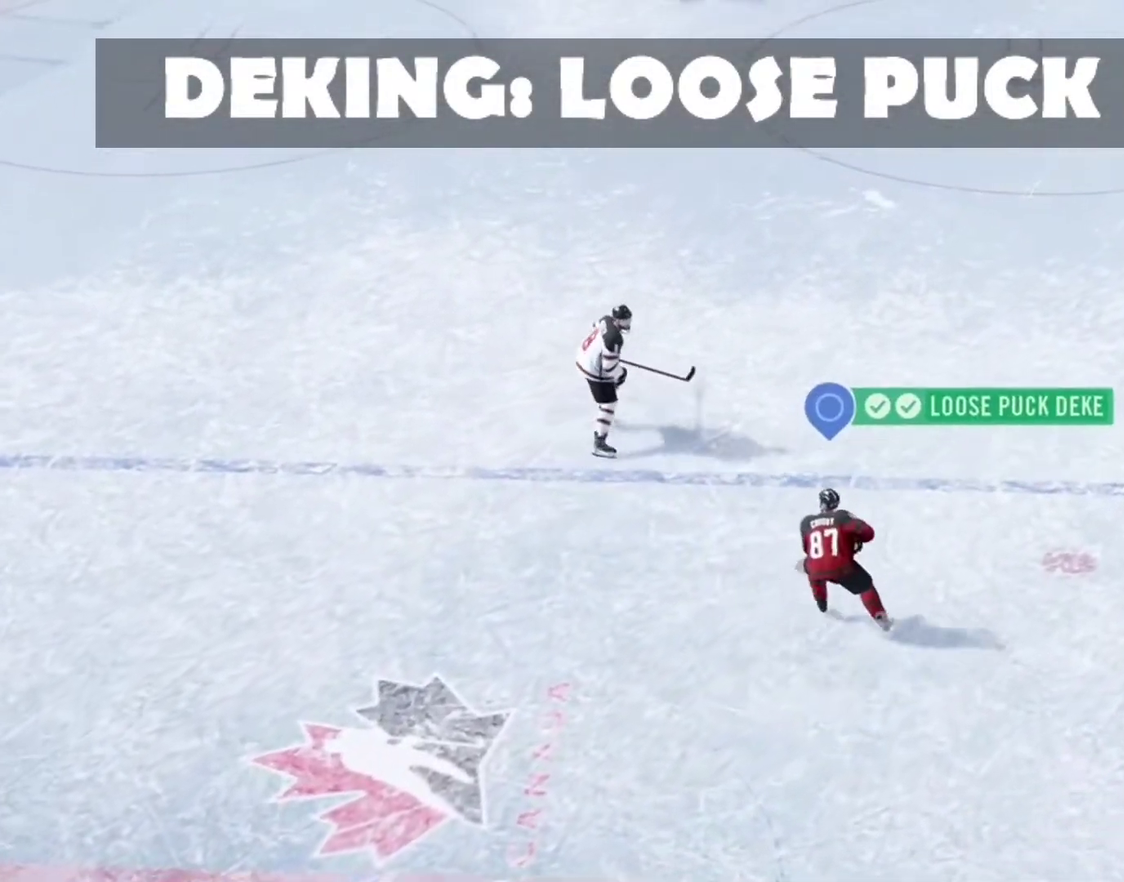
{"dt_ms": 400, "buttons": [], "left_stick": "left", "right_stick": "center", "events": [[250, "L1", "down"], [367, "L1", "up"], [383, "left_stick", "left"]]}
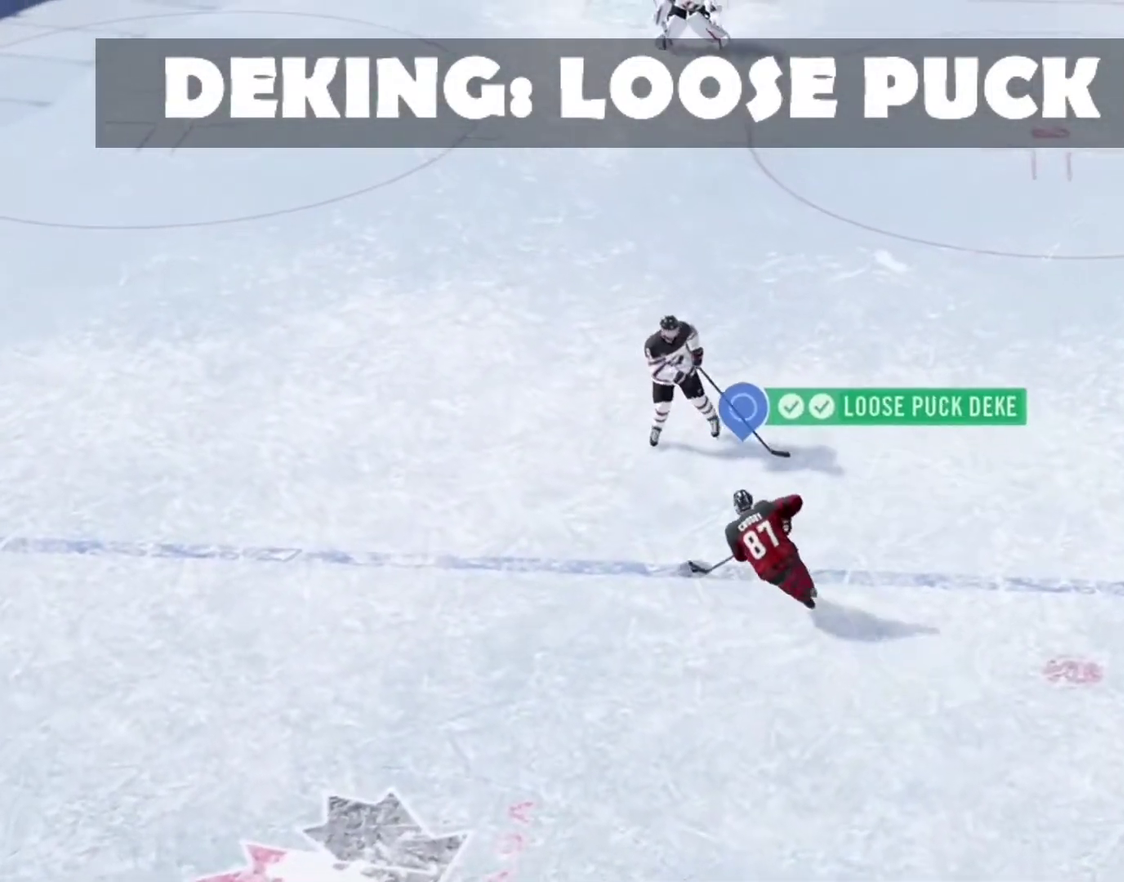
{"dt_ms": 700, "buttons": [], "left_stick": "up-right", "right_stick": "center", "events": [[100, "left_stick", "down-left"], [200, "left_stick", "left"], [300, "left_stick", "center"], [600, "left_stick", "up"], [667, "left_stick", "up-right"]]}
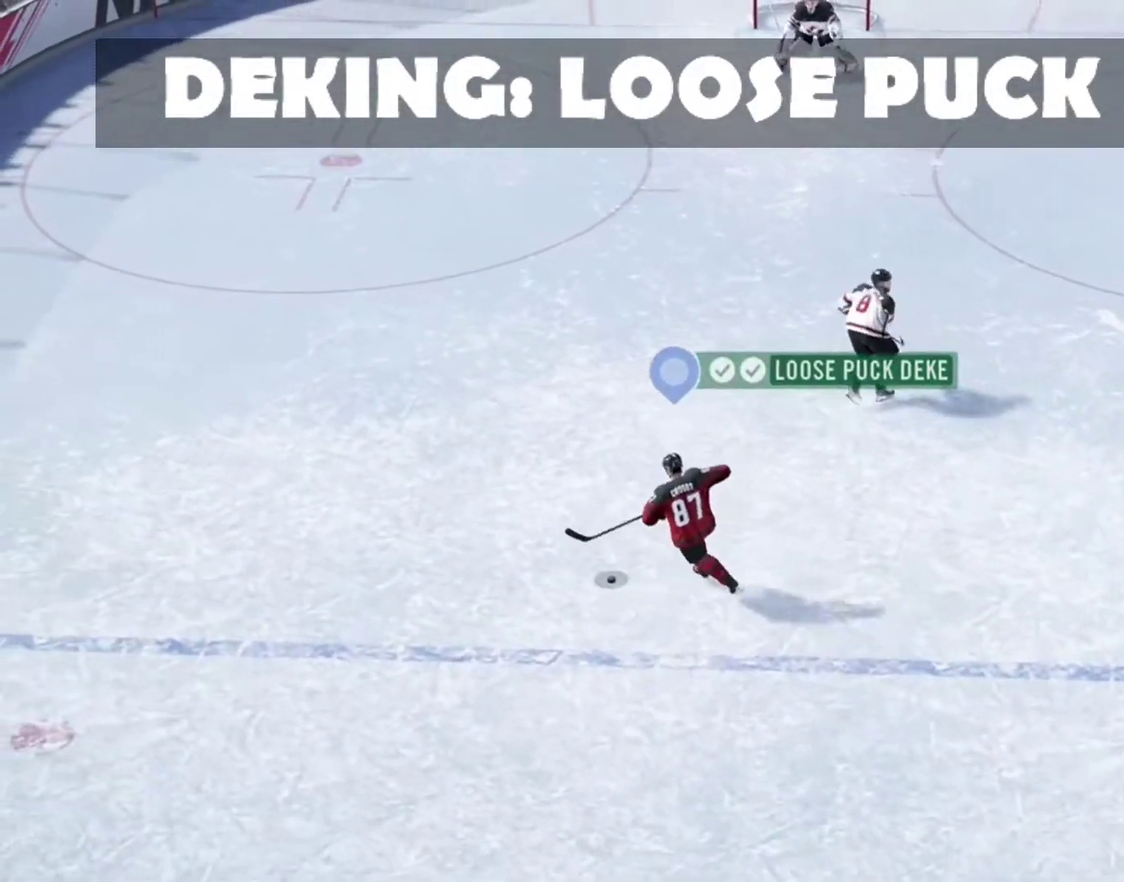
{"dt_ms": 500, "buttons": [], "left_stick": "down", "right_stick": "center", "events": [[167, "left_stick", "up"], [233, "left_stick", "up-left"], [317, "left_stick", "down-left"], [450, "left_stick", "down"]]}
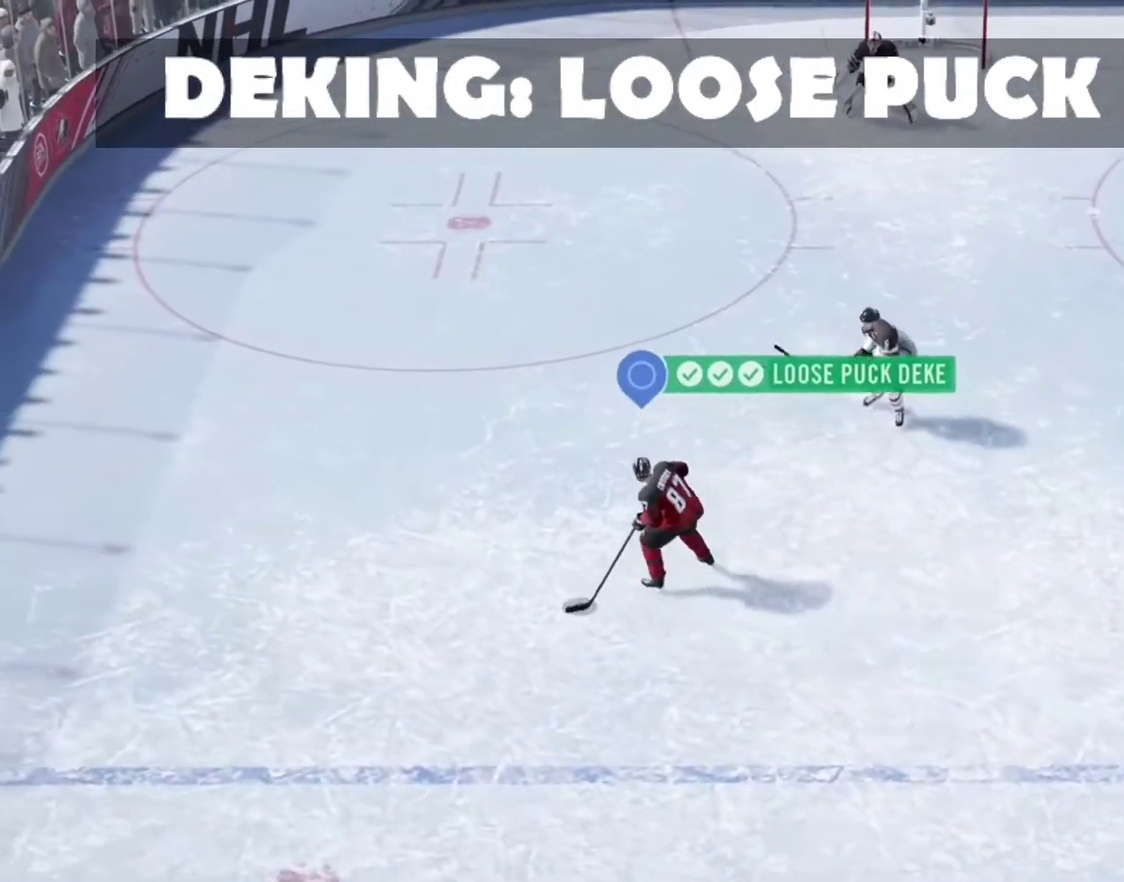
{"dt_ms": 400, "buttons": [], "left_stick": "up-right", "right_stick": "center", "events": [[17, "left_stick", "down-right"], [133, "left_stick", "right"], [217, "left_stick", "up-right"]]}
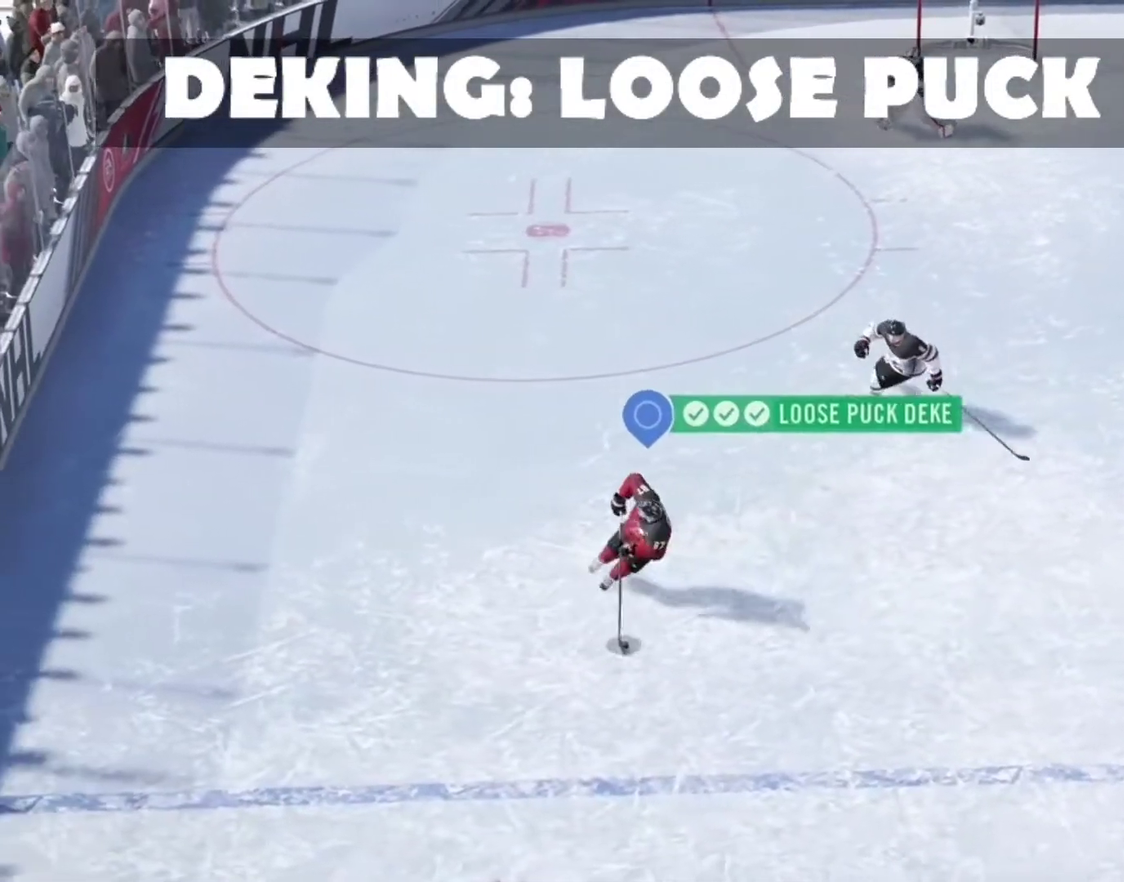
{"dt_ms": 400, "buttons": [], "left_stick": "up", "right_stick": "center", "events": [[217, "left_stick", "up"]]}
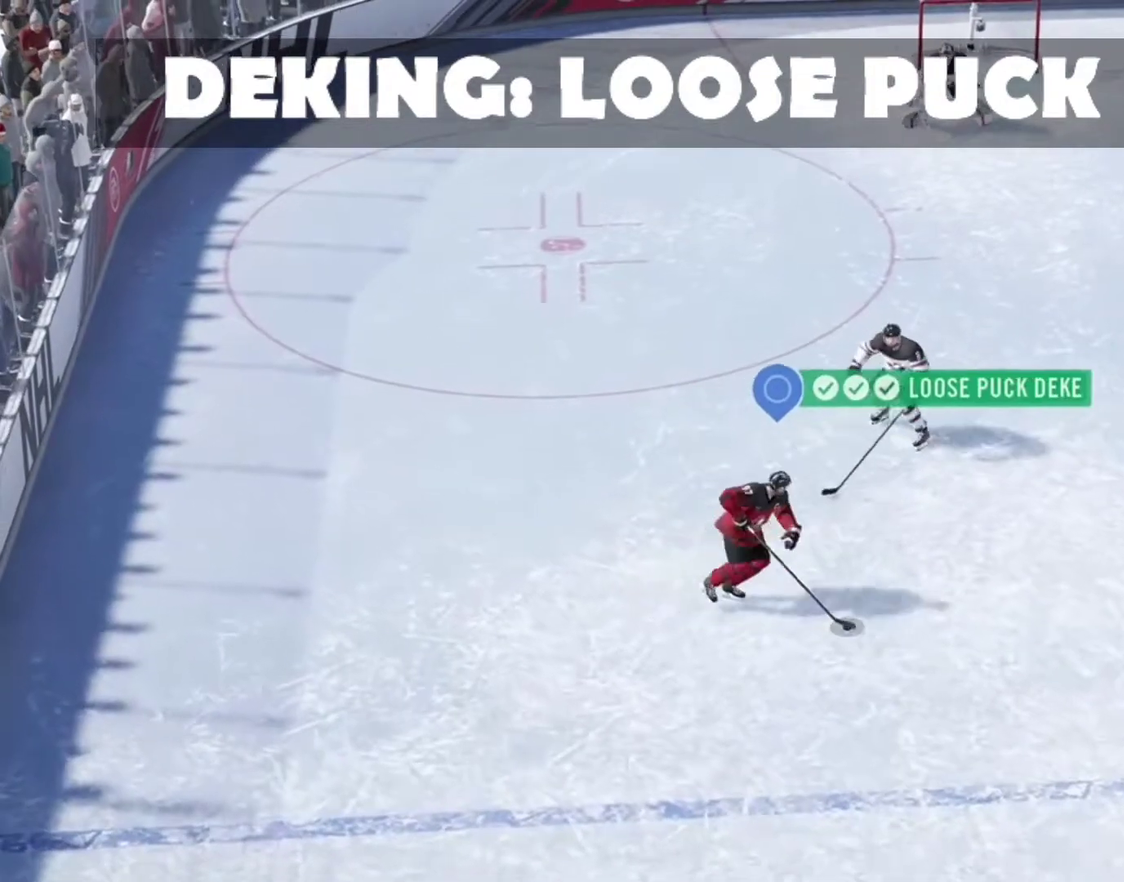
{"dt_ms": 500, "buttons": ["L1"], "left_stick": "right", "right_stick": "center", "events": [[350, "left_stick", "up-right"], [400, "L1", "down"], [467, "left_stick", "right"]]}
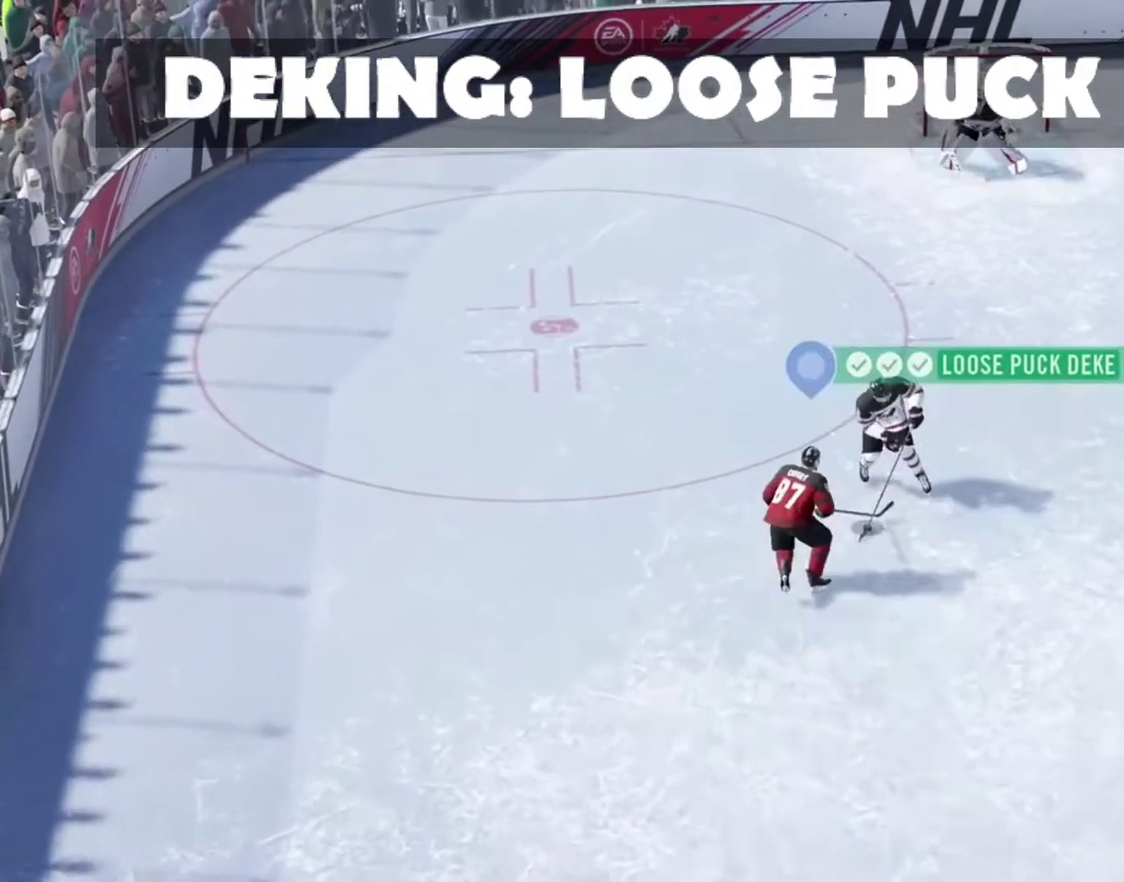
{"dt_ms": 600, "buttons": [], "left_stick": "down-right", "right_stick": "center", "events": [[83, "L1", "up"], [83, "left_stick", "down-right"]]}
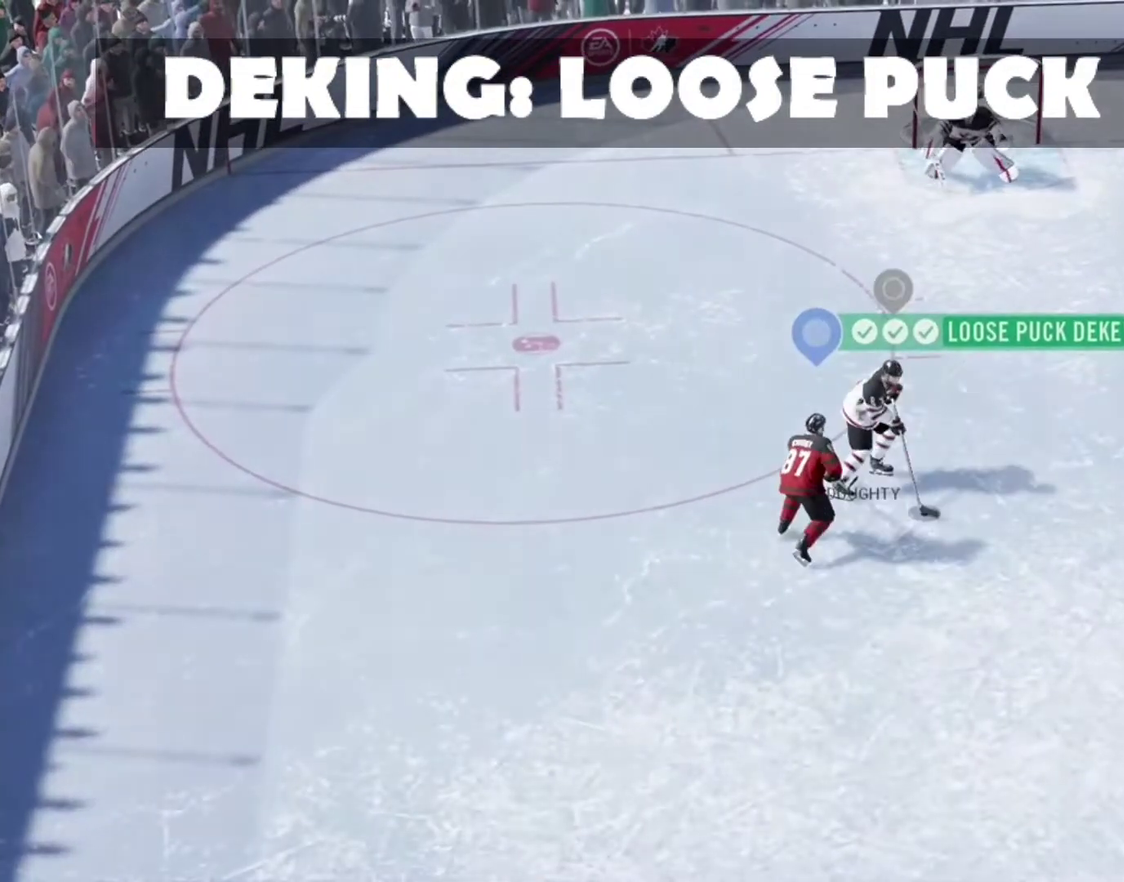
{"dt_ms": 500, "buttons": [], "left_stick": "center", "right_stick": "center", "events": [[83, "left_stick", "center"]]}